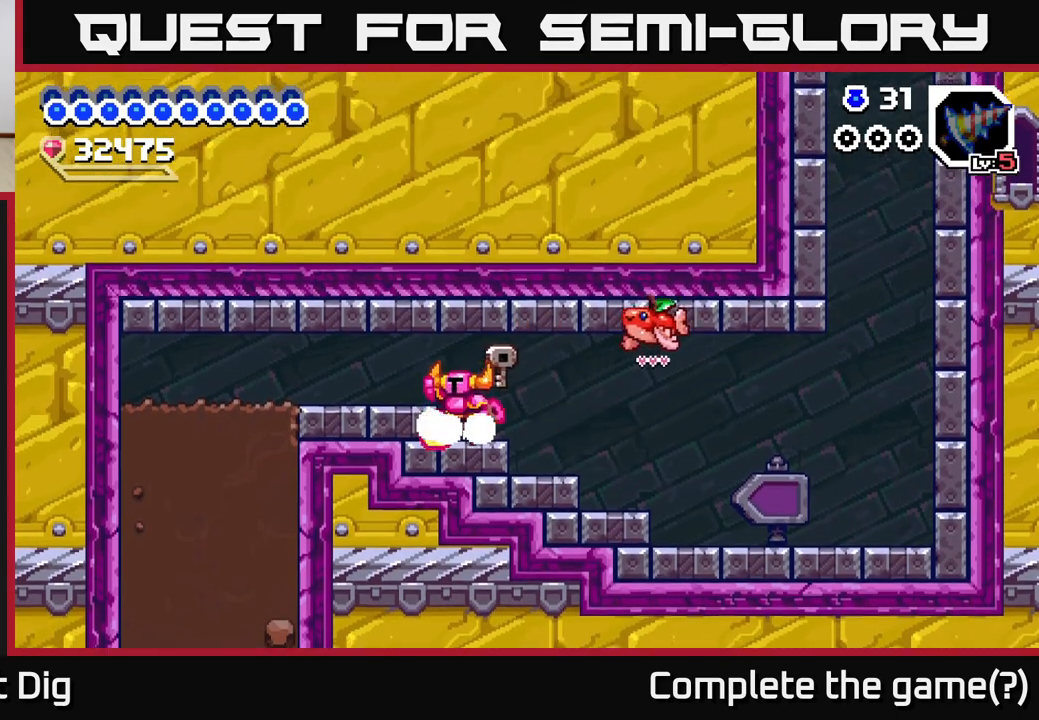
Gameplay with a controller (Xbox layout); each line is a JSON object with the inputs held at the frame after it. "events" lists button and stick changes between this image and that frame as [ms after this image, input, new state], when the widget could be followed in between. Not read: left_stick.
{"buttons": ["DPAD_LEFT"], "right_stick": "center", "events": [[150, "A", "up"]]}
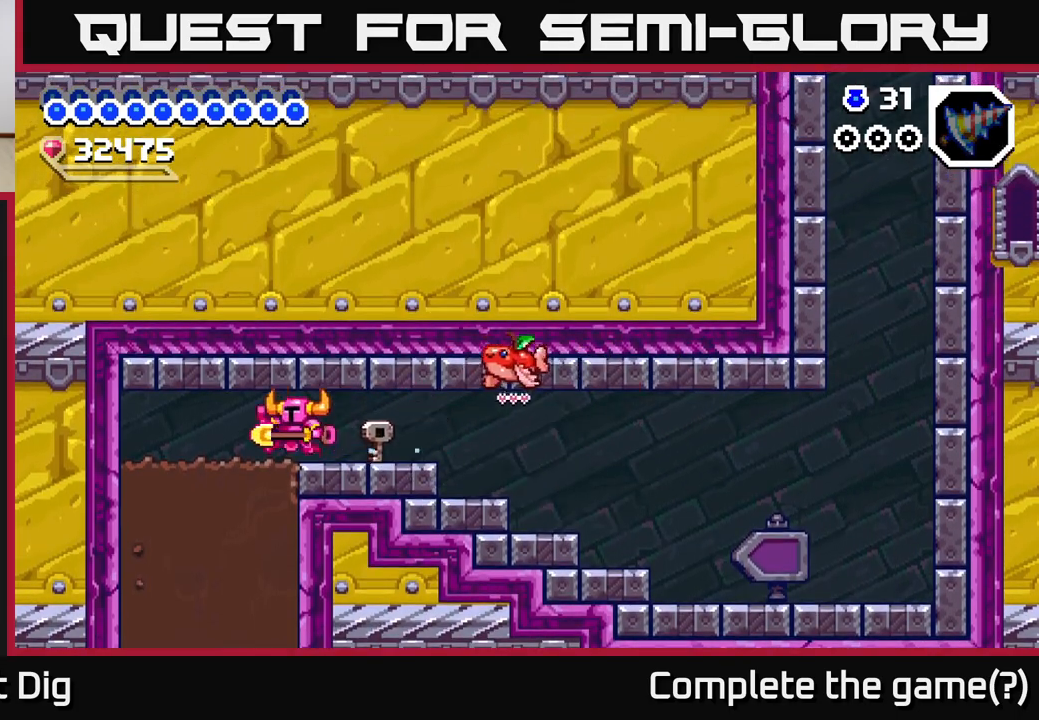
{"buttons": ["DPAD_DOWN"], "right_stick": "center", "events": [[200, "DPAD_DOWN", "down"], [217, "DPAD_LEFT", "up"], [250, "X", "down"], [333, "X", "up"], [400, "X", "down"], [500, "X", "up"]]}
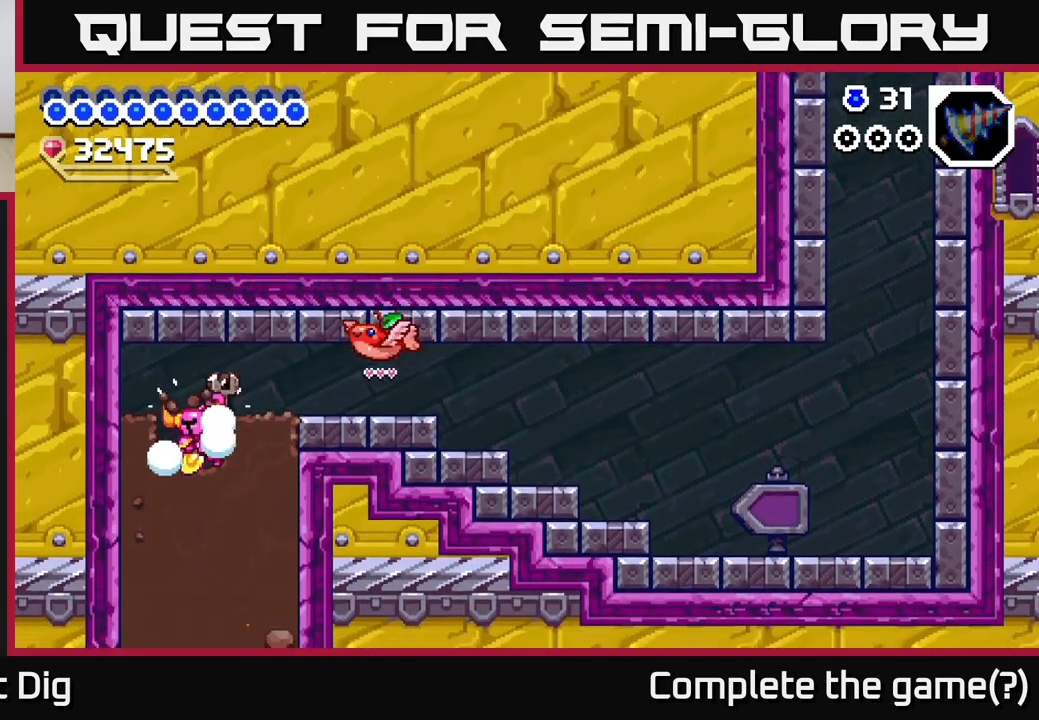
{"buttons": ["X", "DPAD_DOWN"], "right_stick": "center", "events": [[67, "X", "down"], [167, "X", "up"], [250, "X", "down"], [350, "X", "up"], [417, "X", "down"]]}
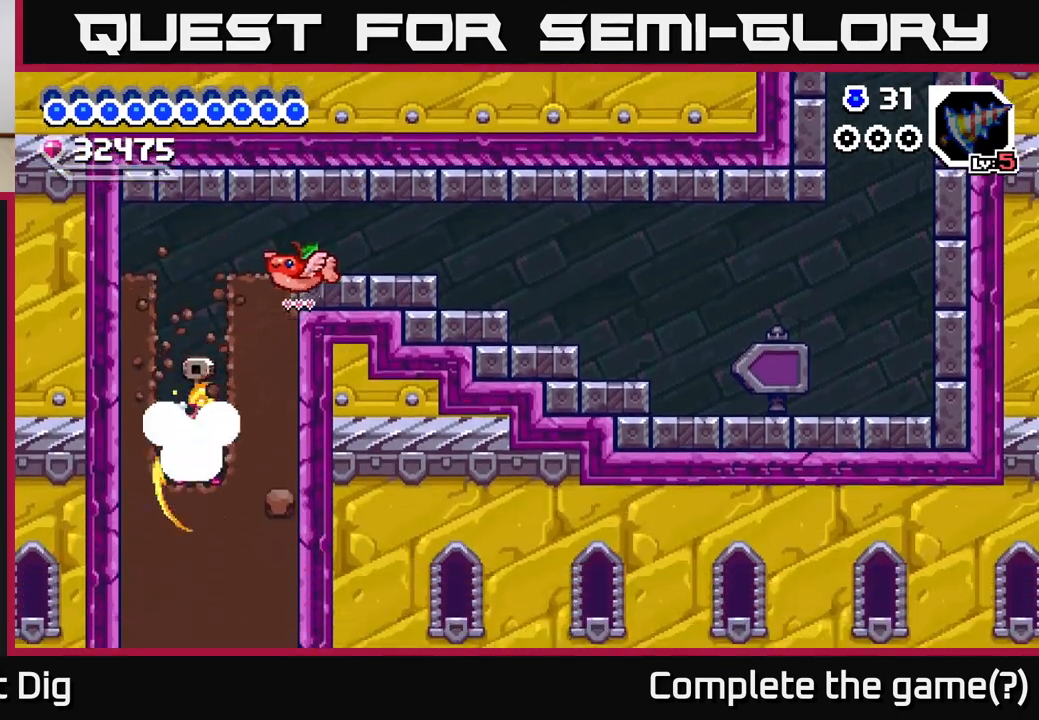
{"buttons": ["X", "DPAD_DOWN"], "right_stick": "center", "events": [[17, "X", "up"], [83, "X", "down"], [183, "X", "up"], [267, "X", "down"], [367, "X", "up"], [433, "X", "down"]]}
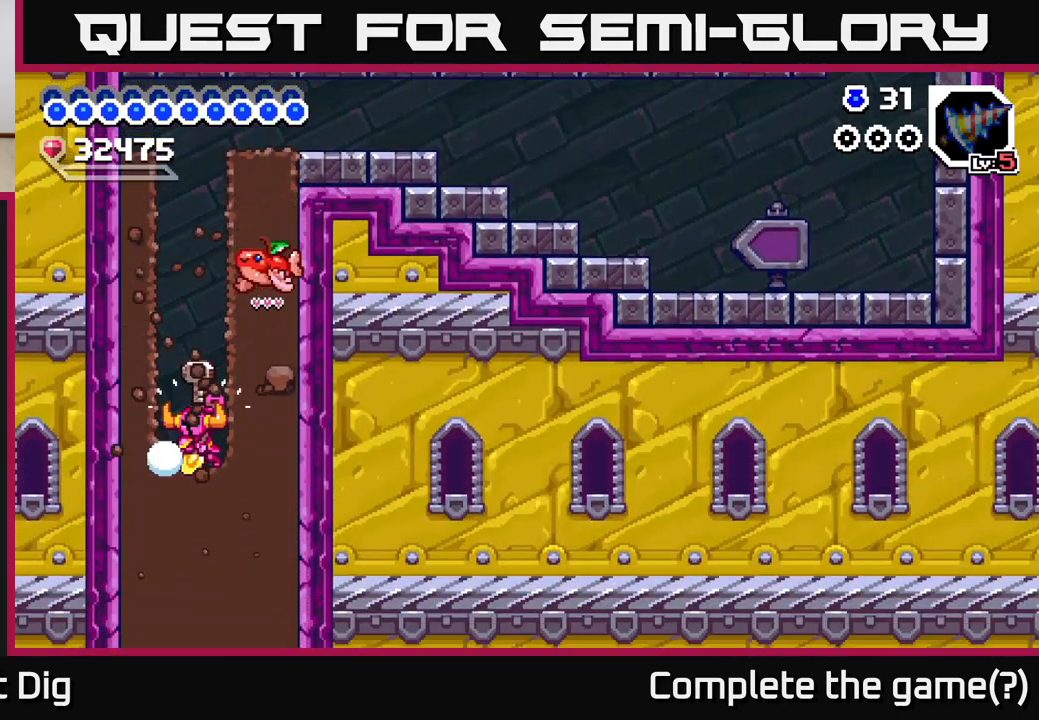
{"buttons": ["X", "DPAD_DOWN"], "right_stick": "center", "events": [[33, "X", "up"], [100, "X", "down"], [200, "X", "up"], [283, "X", "down"], [383, "X", "up"], [467, "X", "down"]]}
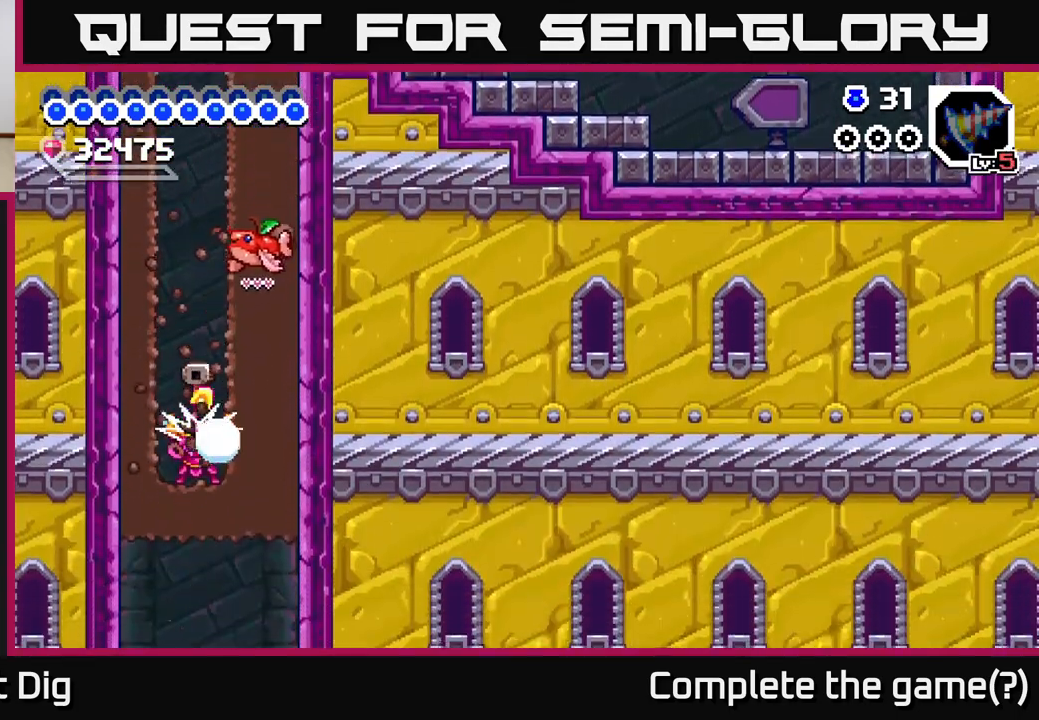
{"buttons": ["DPAD_DOWN", "DPAD_RIGHT"], "right_stick": "center", "events": [[67, "X", "up"], [283, "DPAD_DOWN", "up"], [350, "DPAD_RIGHT", "down"], [500, "DPAD_DOWN", "down"]]}
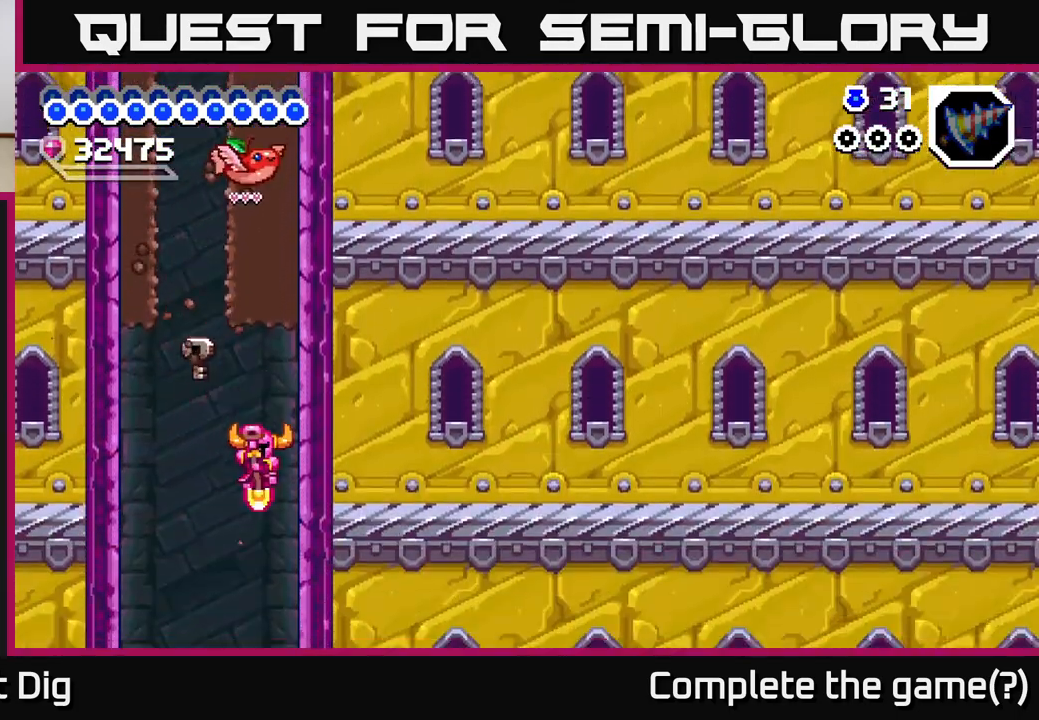
{"buttons": ["DPAD_DOWN"], "right_stick": "center", "events": [[17, "DPAD_RIGHT", "up"]]}
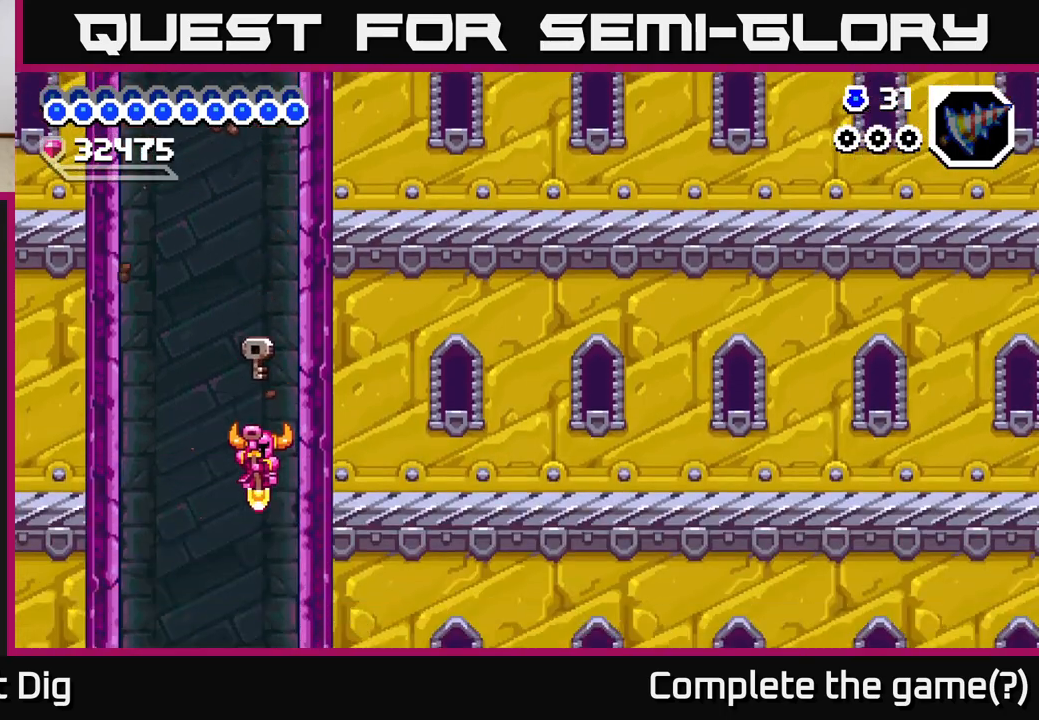
{"buttons": [], "right_stick": "center", "events": [[150, "DPAD_DOWN", "up"], [217, "DPAD_RIGHT", "down"], [417, "DPAD_RIGHT", "up"]]}
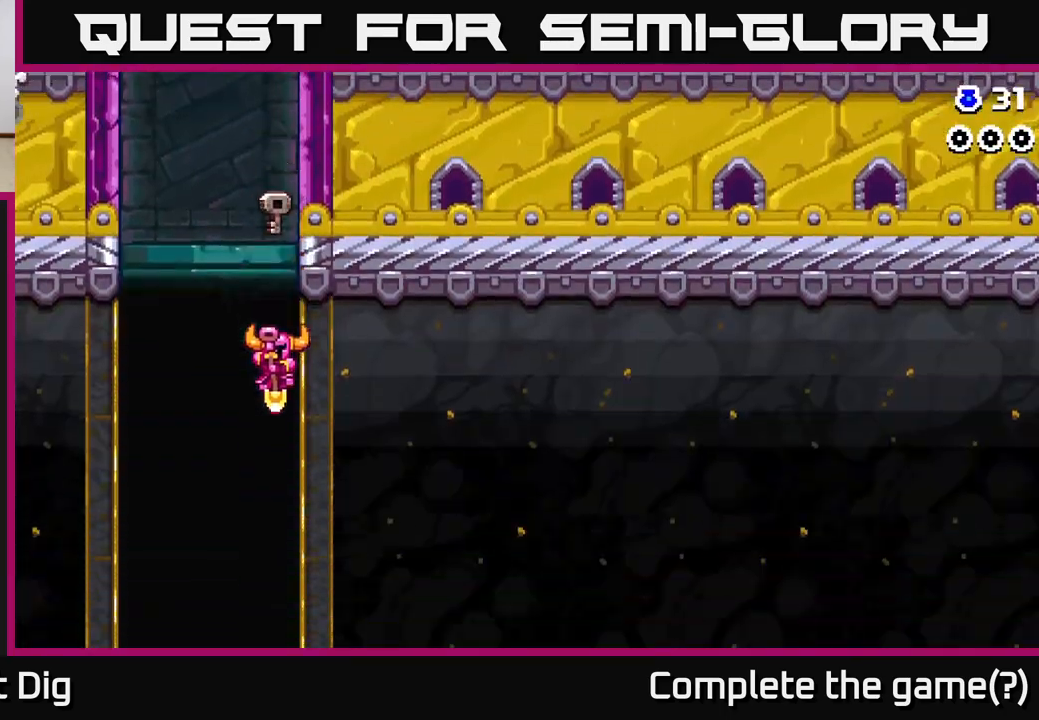
{"buttons": [], "right_stick": "center", "events": []}
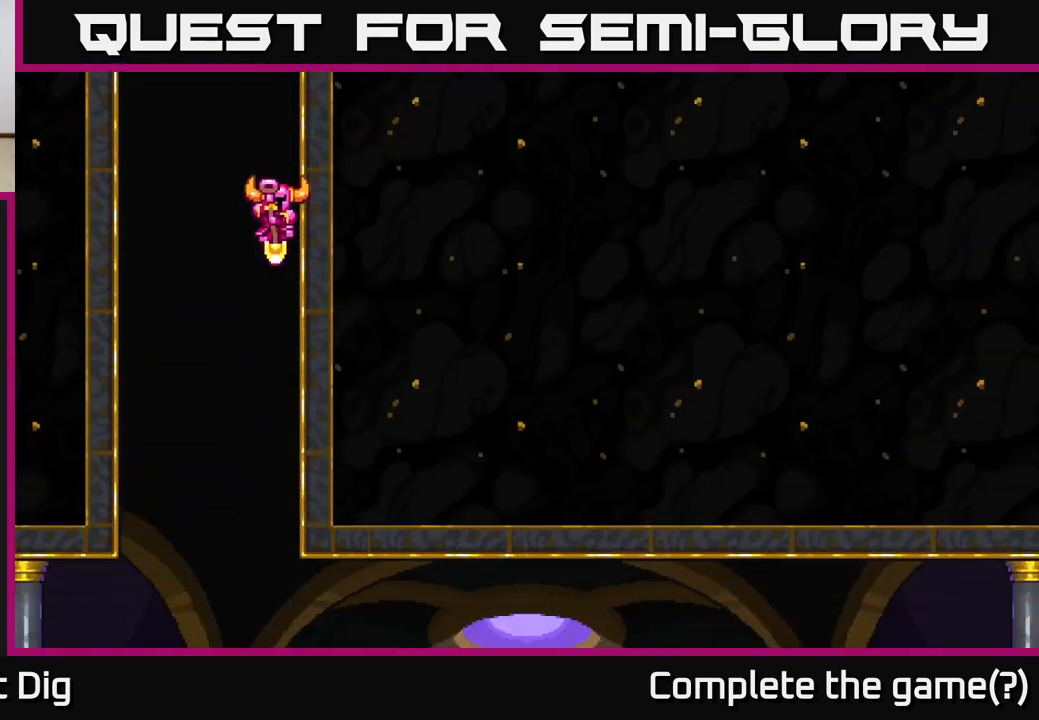
{"buttons": ["DPAD_RIGHT"], "right_stick": "center", "events": [[117, "DPAD_LEFT", "down"], [267, "DPAD_LEFT", "up"], [317, "DPAD_RIGHT", "down"]]}
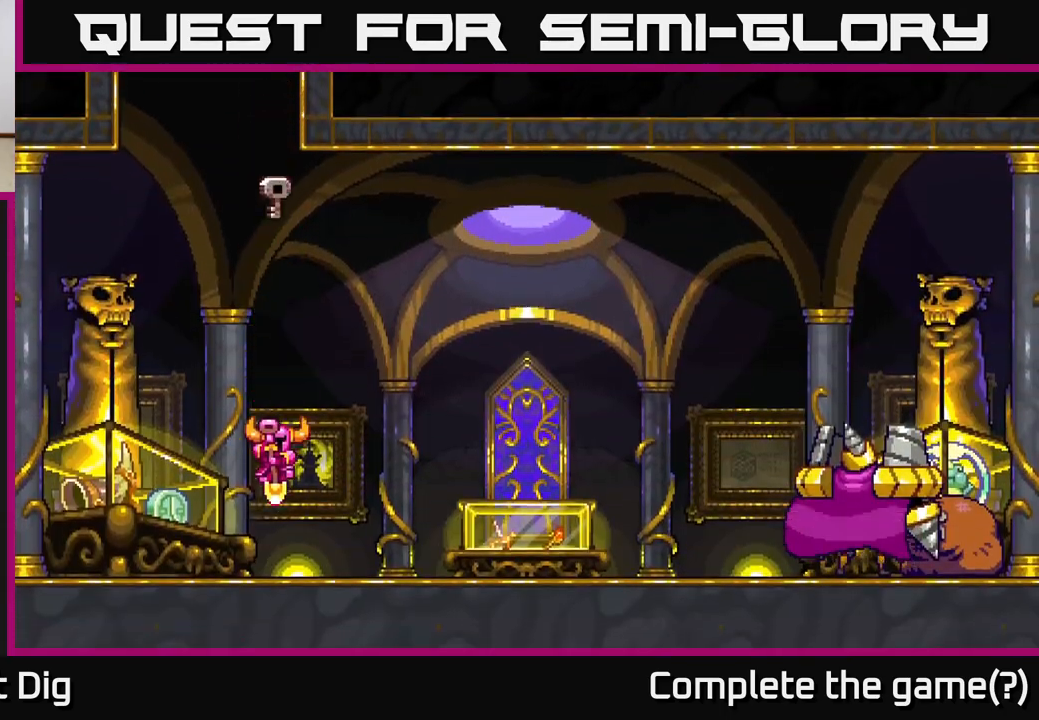
{"buttons": [], "right_stick": "center", "events": [[67, "DPAD_RIGHT", "up"]]}
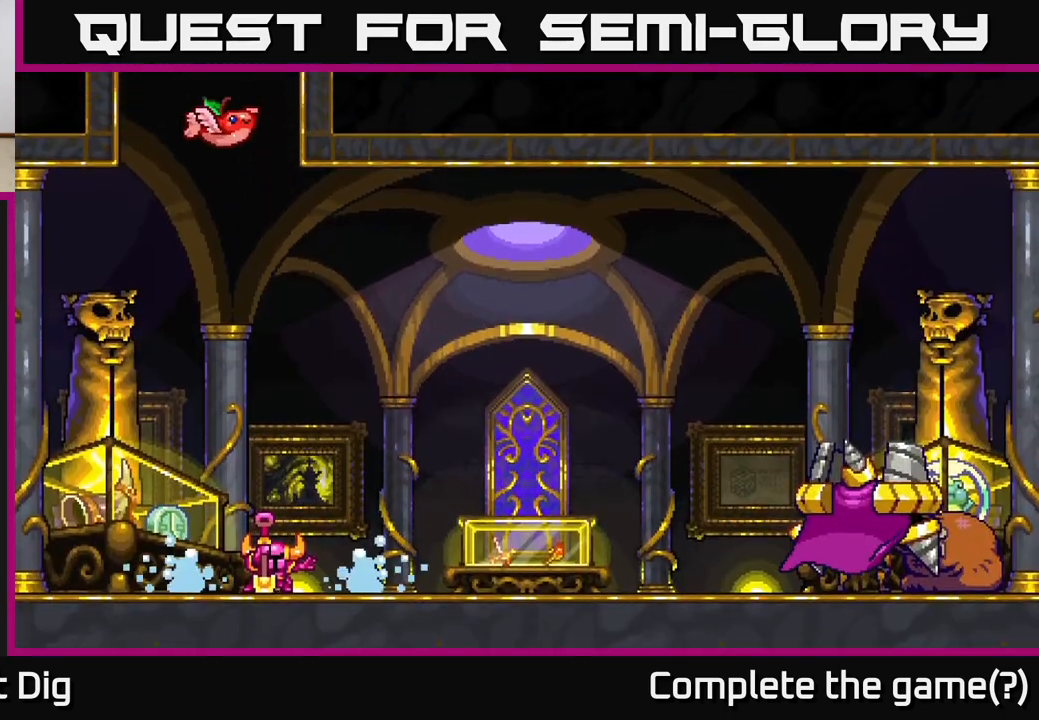
{"buttons": [], "right_stick": "center", "events": [[200, "DPAD_RIGHT", "down"], [367, "DPAD_RIGHT", "up"]]}
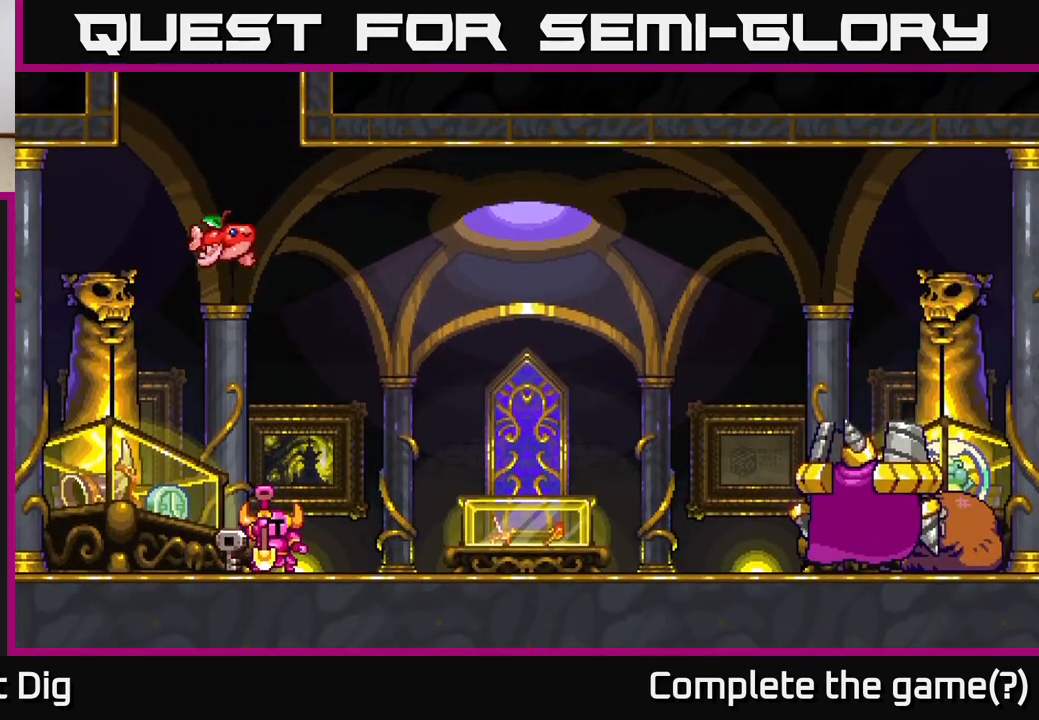
{"buttons": [], "right_stick": "center", "events": [[200, "DPAD_RIGHT", "down"], [300, "DPAD_RIGHT", "up"]]}
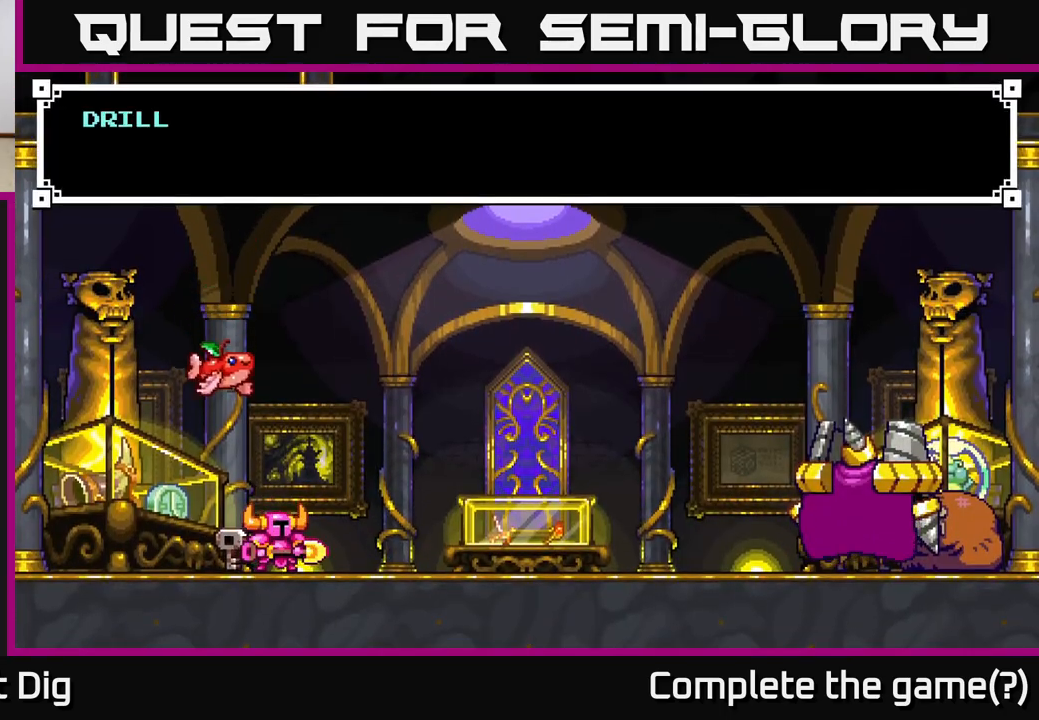
{"buttons": [], "right_stick": "center", "events": [[267, "DPAD_RIGHT", "down"], [450, "DPAD_RIGHT", "up"]]}
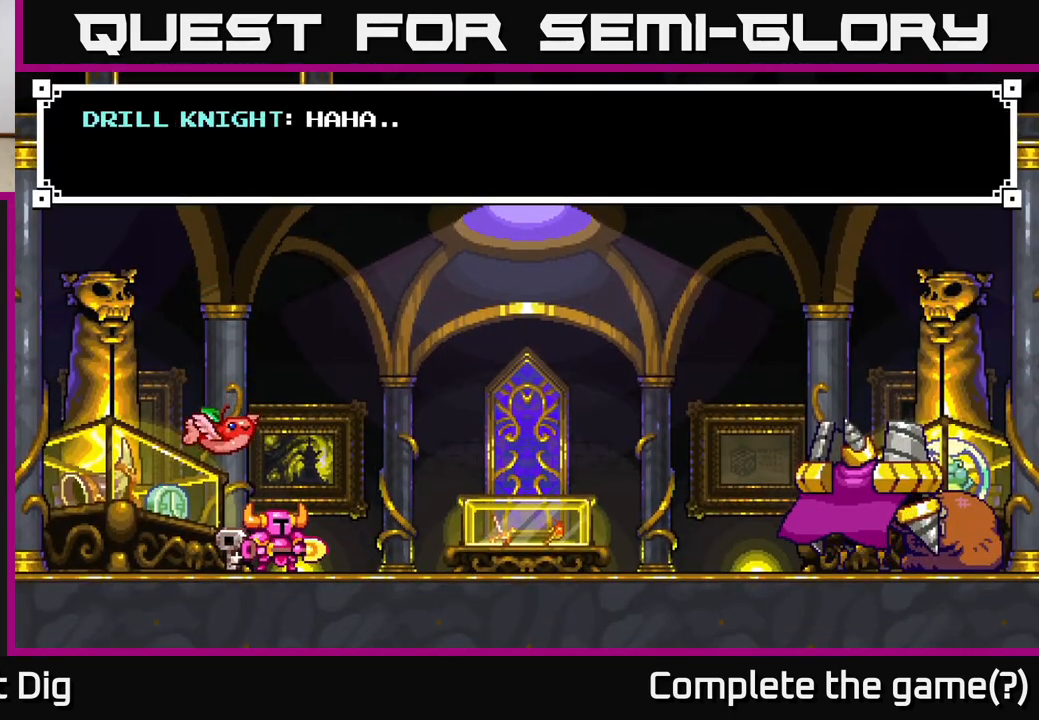
{"buttons": [], "right_stick": "center", "events": []}
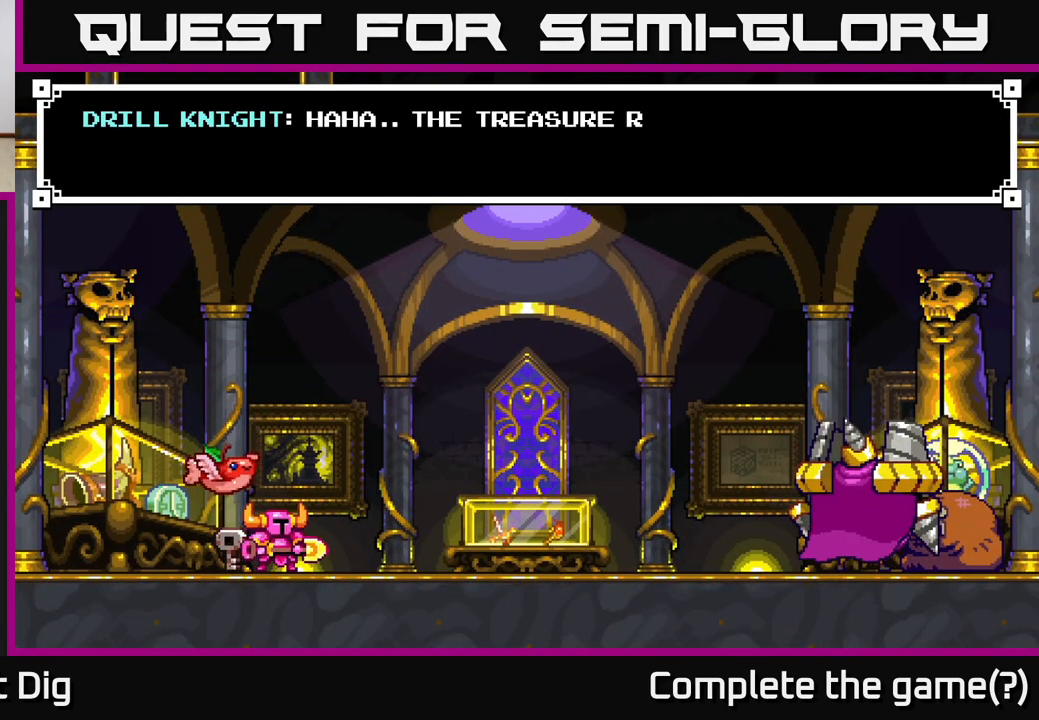
{"buttons": [], "right_stick": "center", "events": []}
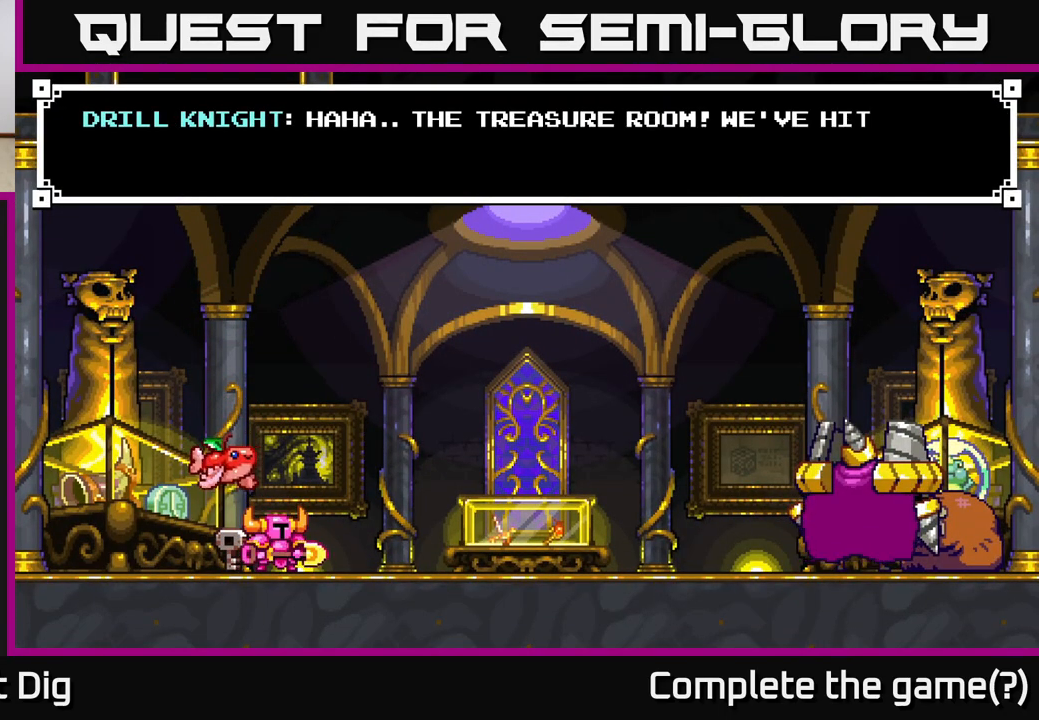
{"buttons": [], "right_stick": "center", "events": [[150, "DPAD_RIGHT", "down"], [350, "DPAD_RIGHT", "up"]]}
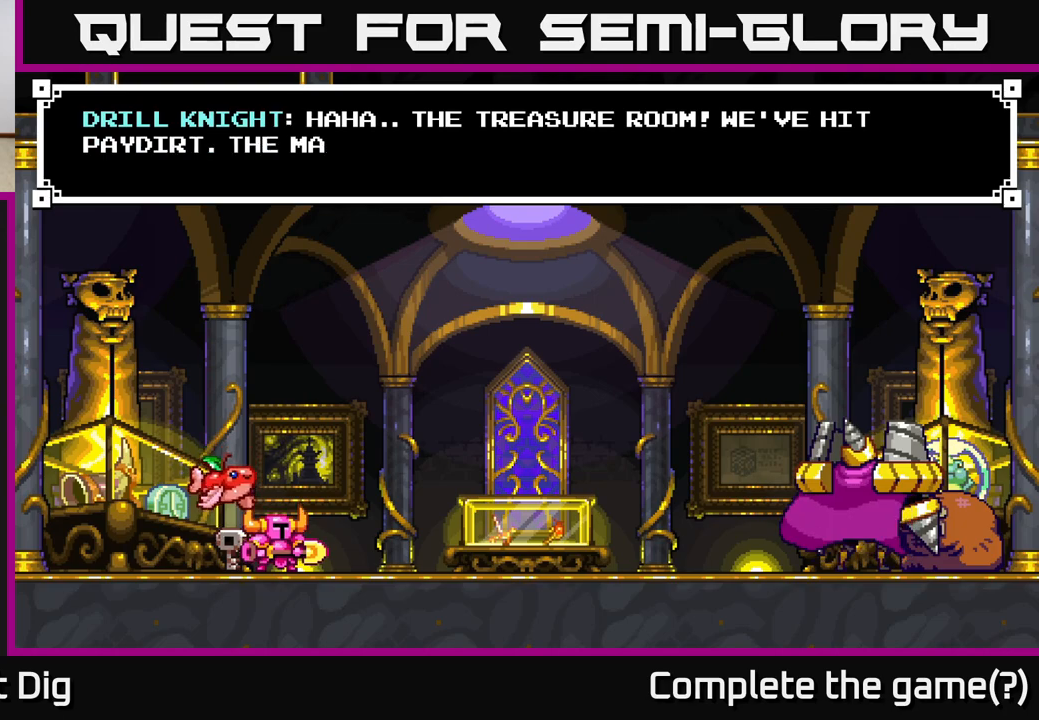
{"buttons": [], "right_stick": "center", "events": [[133, "A", "down"], [333, "A", "up"]]}
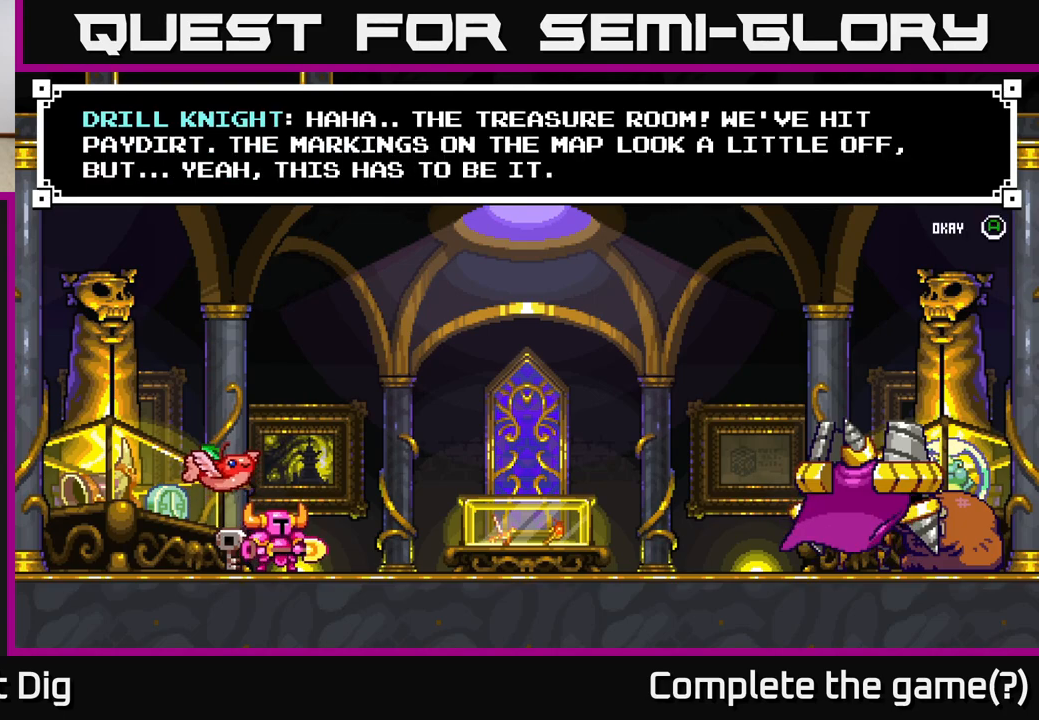
{"buttons": [], "right_stick": "center", "events": []}
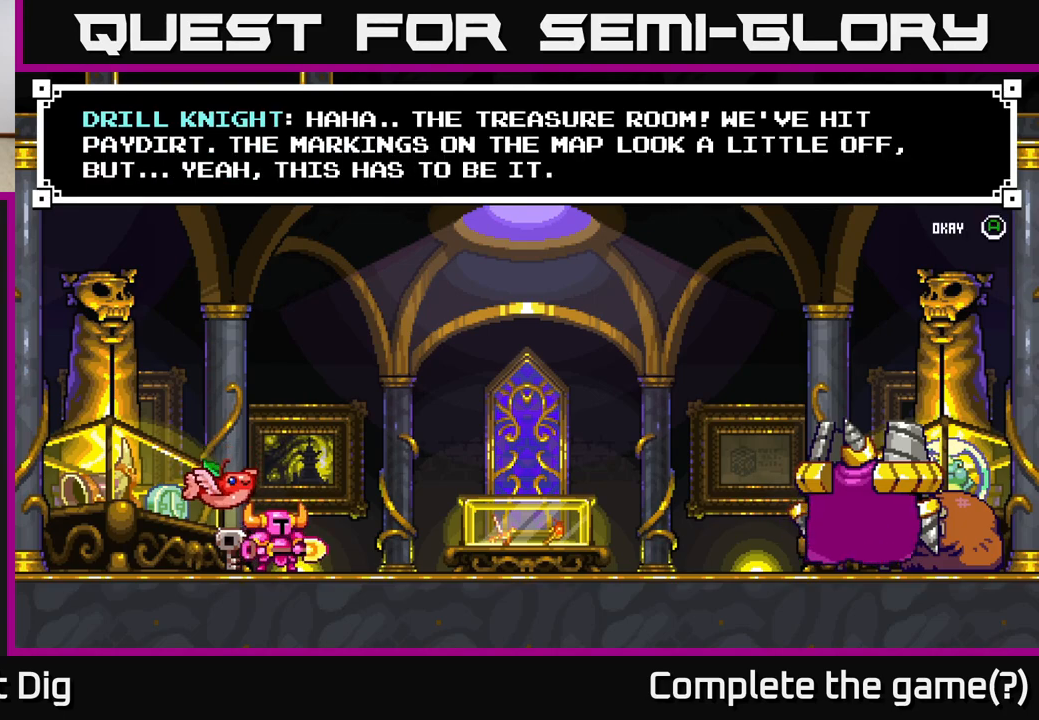
{"buttons": [], "right_stick": "center", "events": []}
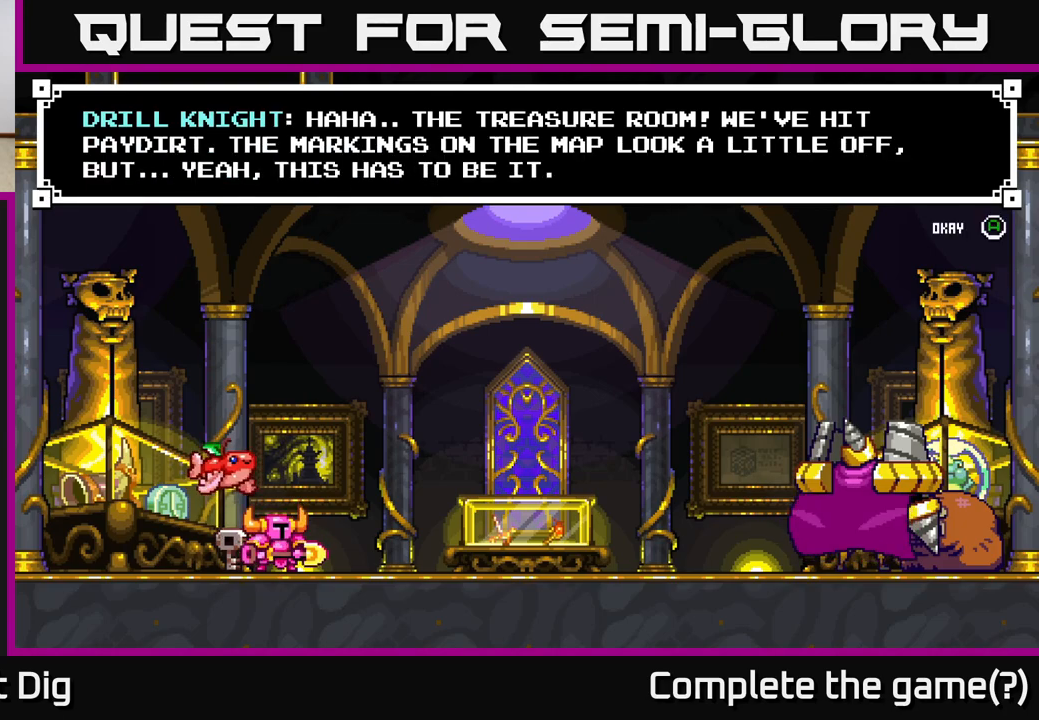
{"buttons": [], "right_stick": "center", "events": [[67, "A", "down"], [250, "A", "up"]]}
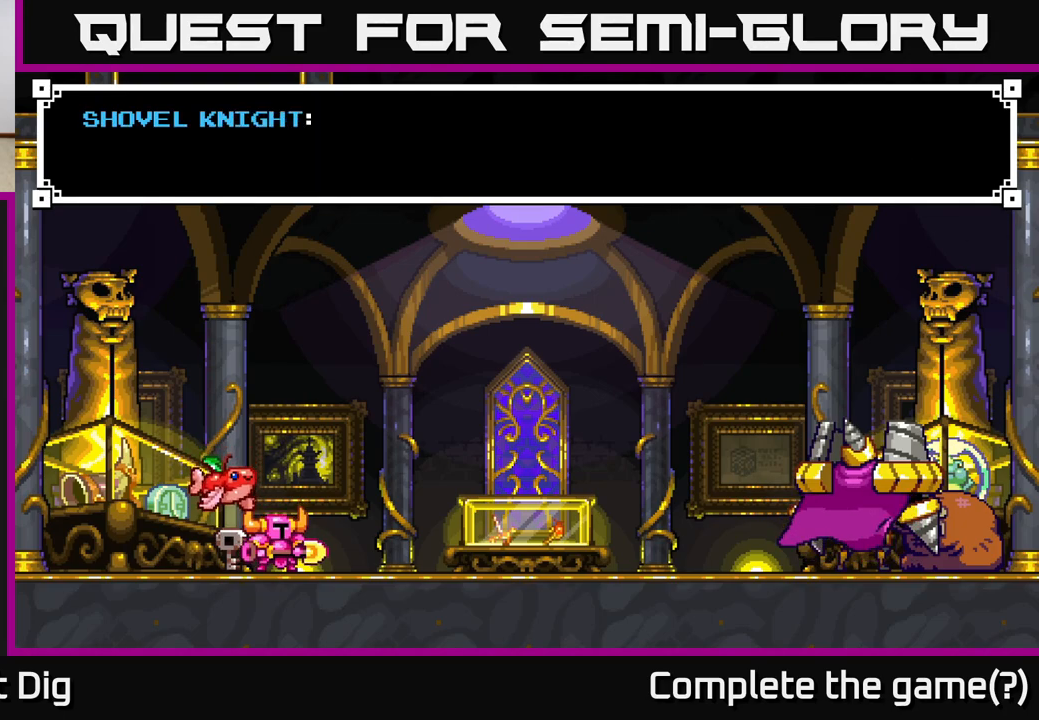
{"buttons": [], "right_stick": "center", "events": [[17, "A", "down"], [233, "A", "up"]]}
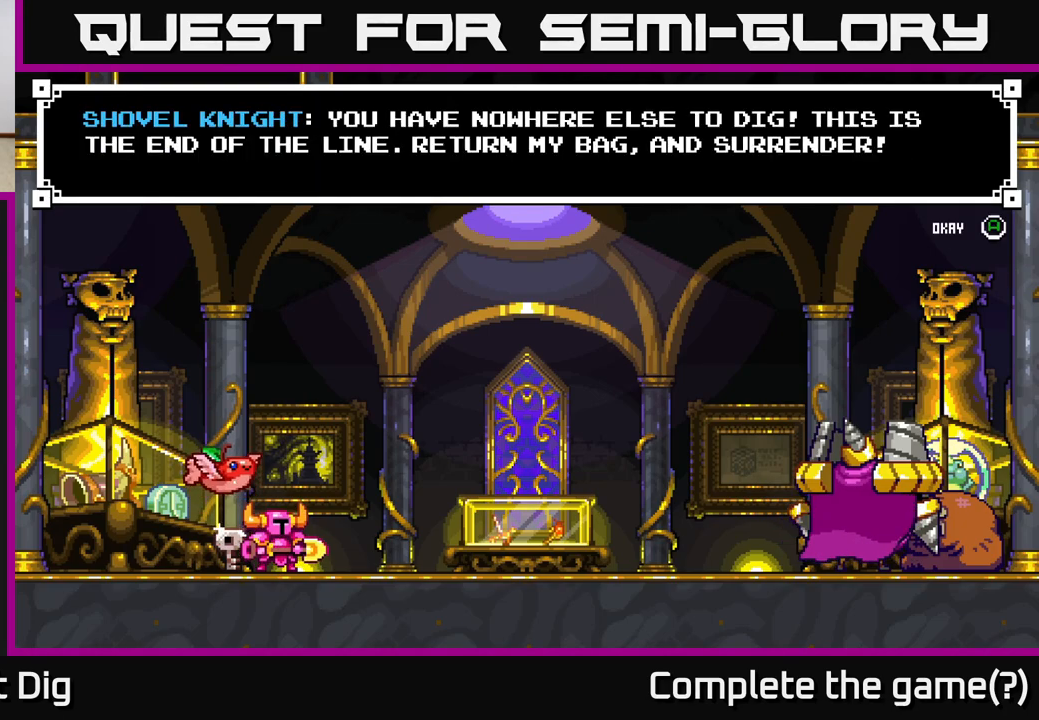
{"buttons": [], "right_stick": "center", "events": []}
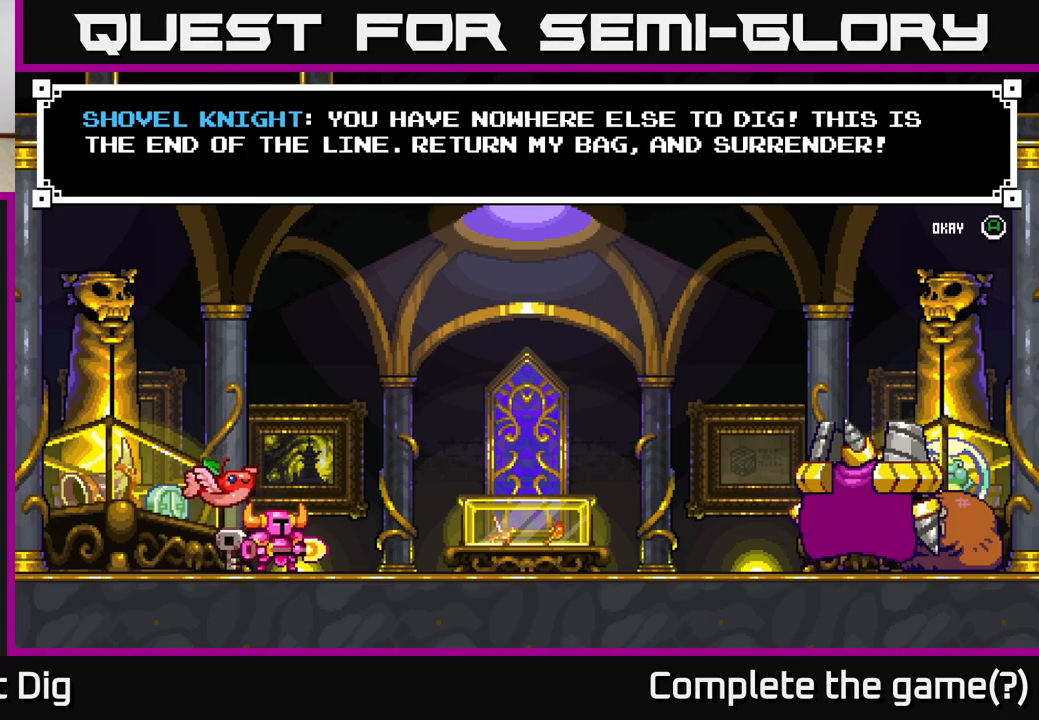
{"buttons": [], "right_stick": "center", "events": []}
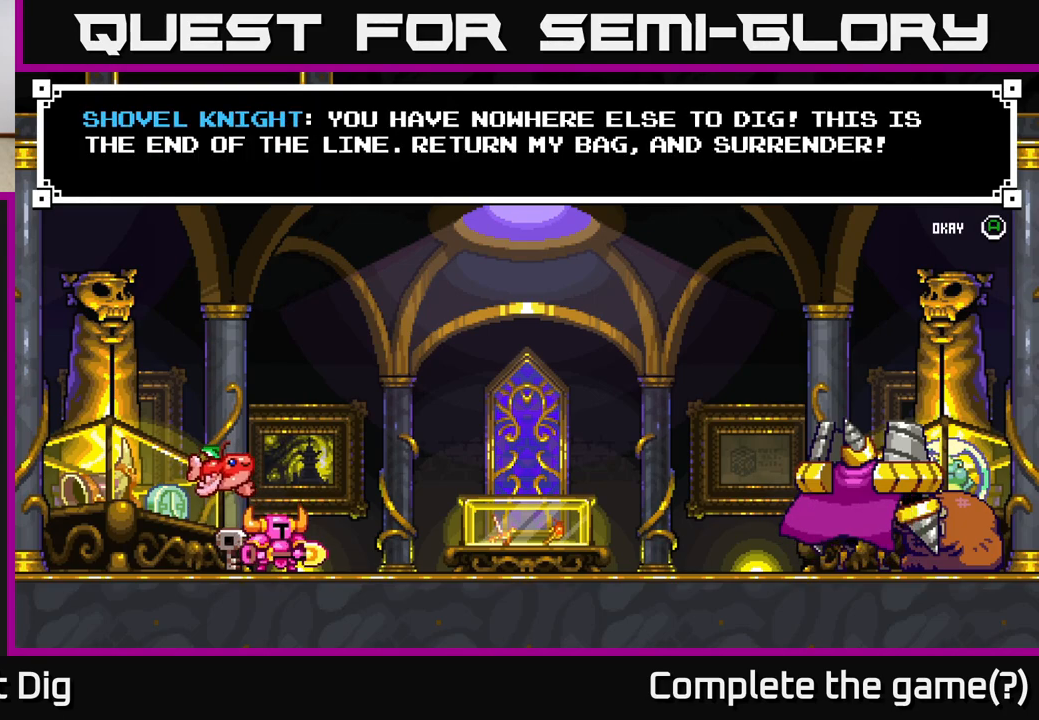
{"buttons": ["DPAD_RIGHT"], "right_stick": "center", "events": [[250, "DPAD_RIGHT", "down"]]}
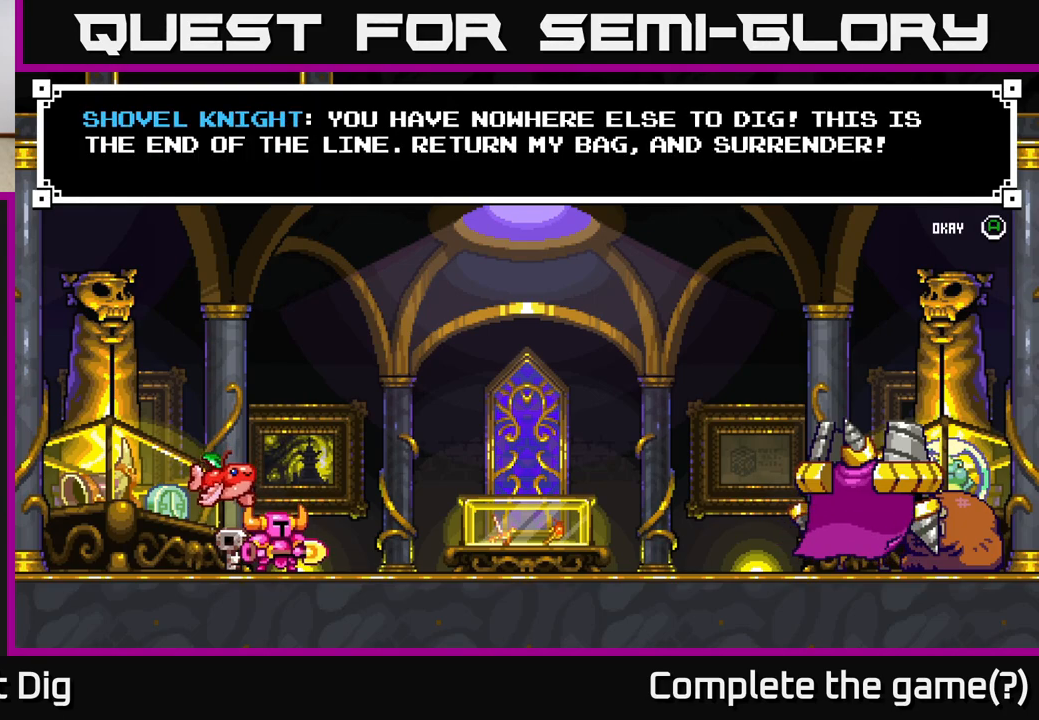
{"buttons": [], "right_stick": "center", "events": [[33, "DPAD_RIGHT", "up"]]}
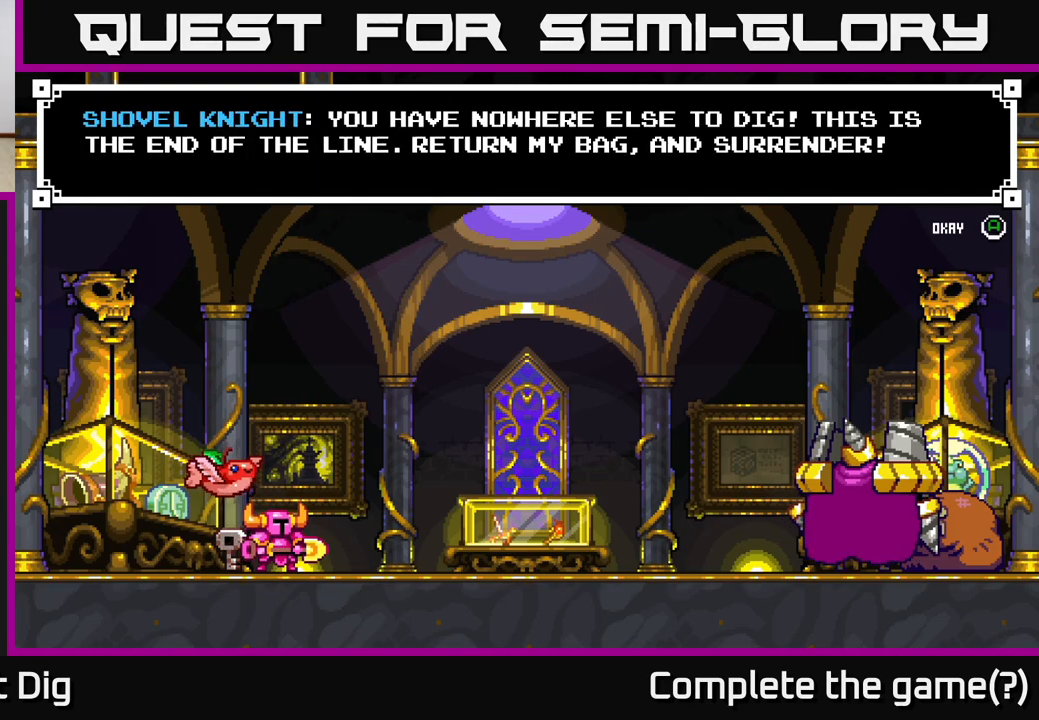
{"buttons": ["DPAD_RIGHT"], "right_stick": "center", "events": [[50, "A", "down"], [167, "A", "up"], [267, "DPAD_RIGHT", "down"]]}
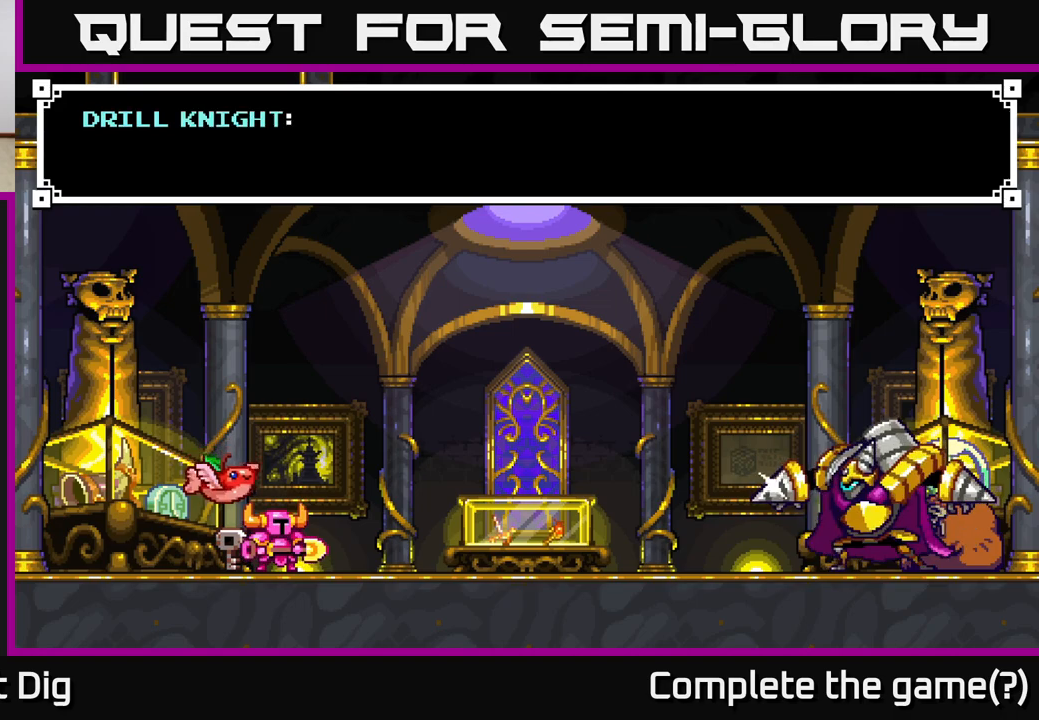
{"buttons": [], "right_stick": "center", "events": [[17, "DPAD_RIGHT", "up"]]}